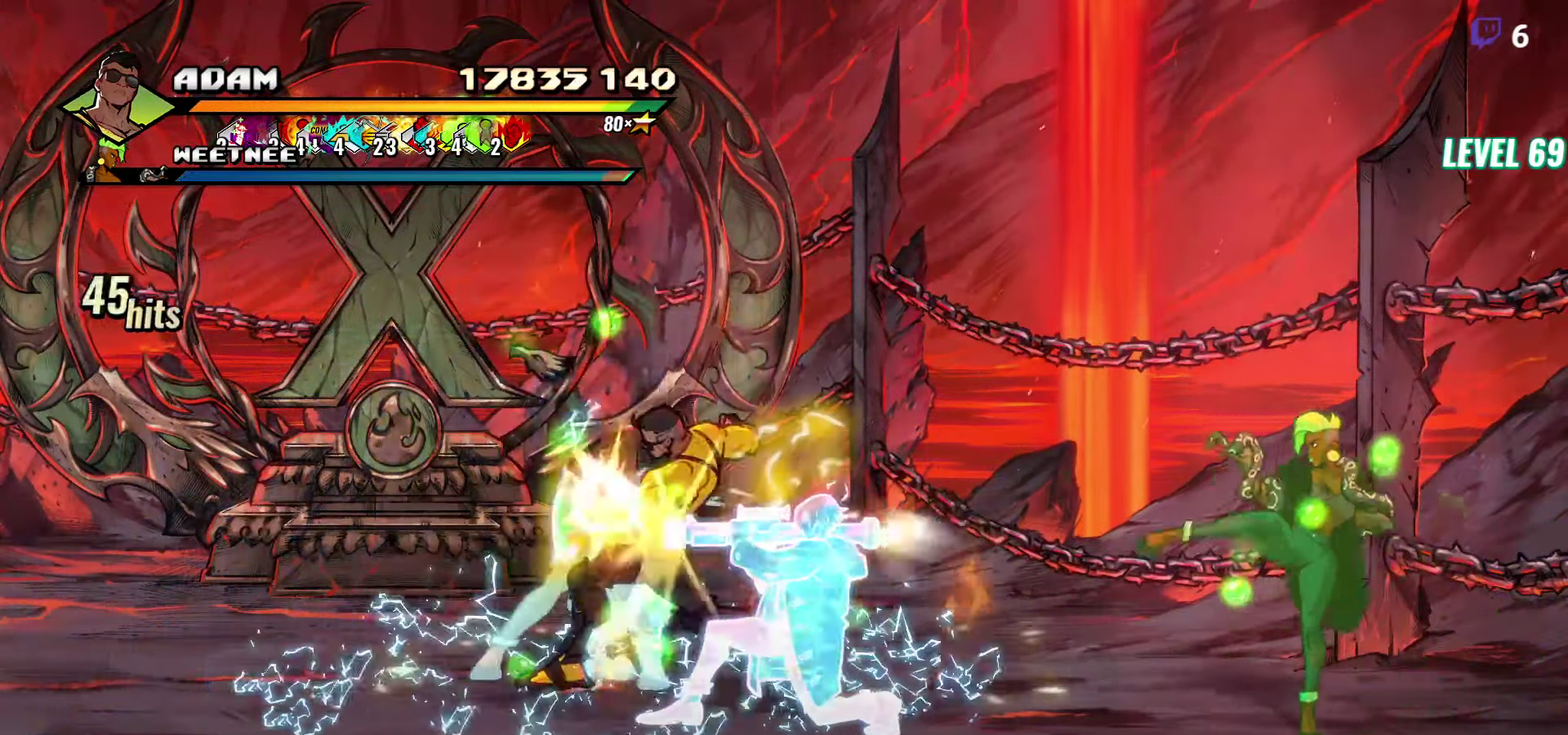
Gameplay with a controller (Xbox layout); each line is a JSON object with the inputs held at the frame after it. "events" lists button and stick changes between this image and that frame as [ms after this image, input, new state], when the widget could be followed in between. Not read: L3 R3 left_stick right_stick.
{"buttons": [], "events": [[250, "L1", "down"], [366, "L1", "up"]]}
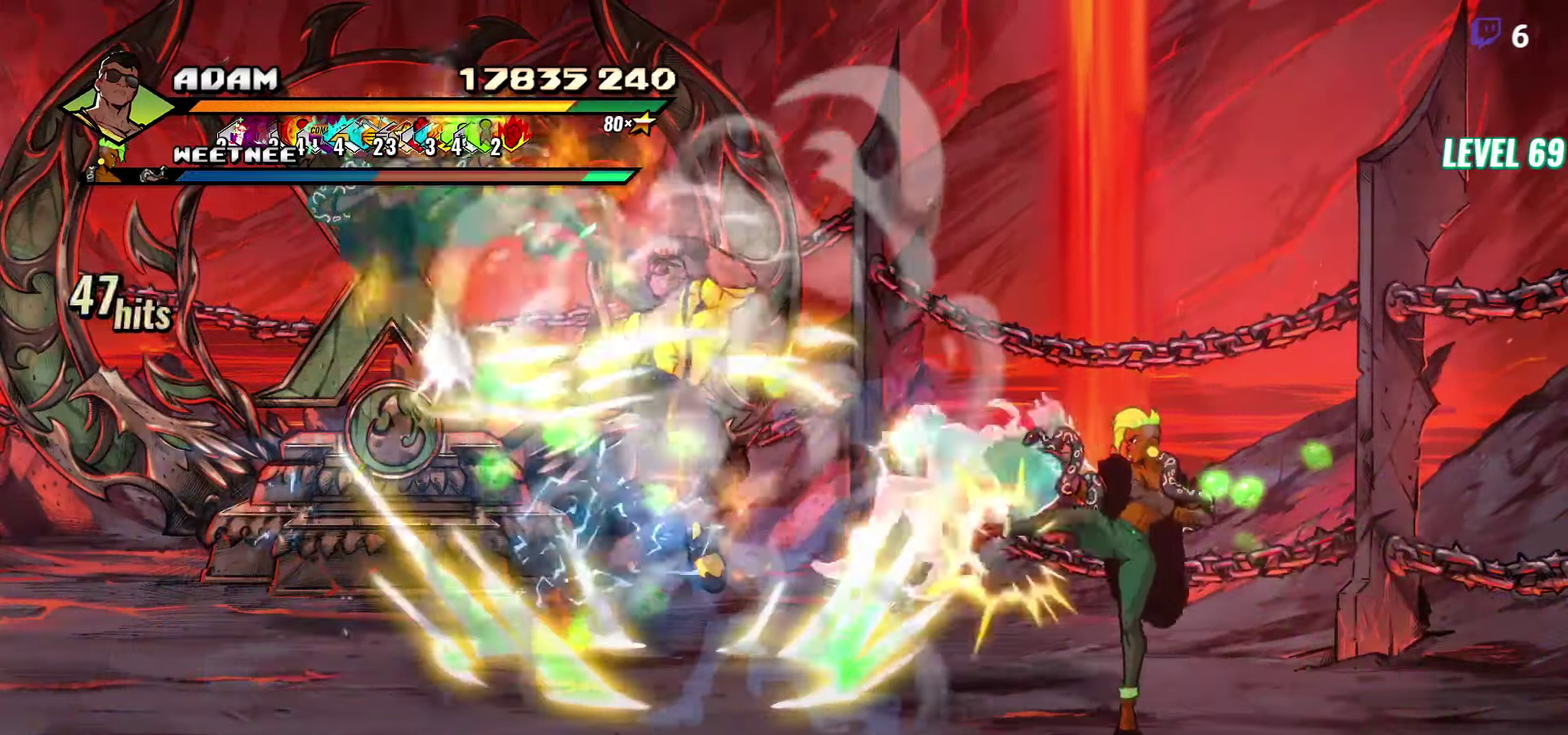
{"buttons": ["DPAD_RIGHT"], "events": [[33, "Y", "down"], [133, "Y", "up"], [300, "DPAD_RIGHT", "down"], [350, "DPAD_RIGHT", "up"], [433, "DPAD_RIGHT", "down"]]}
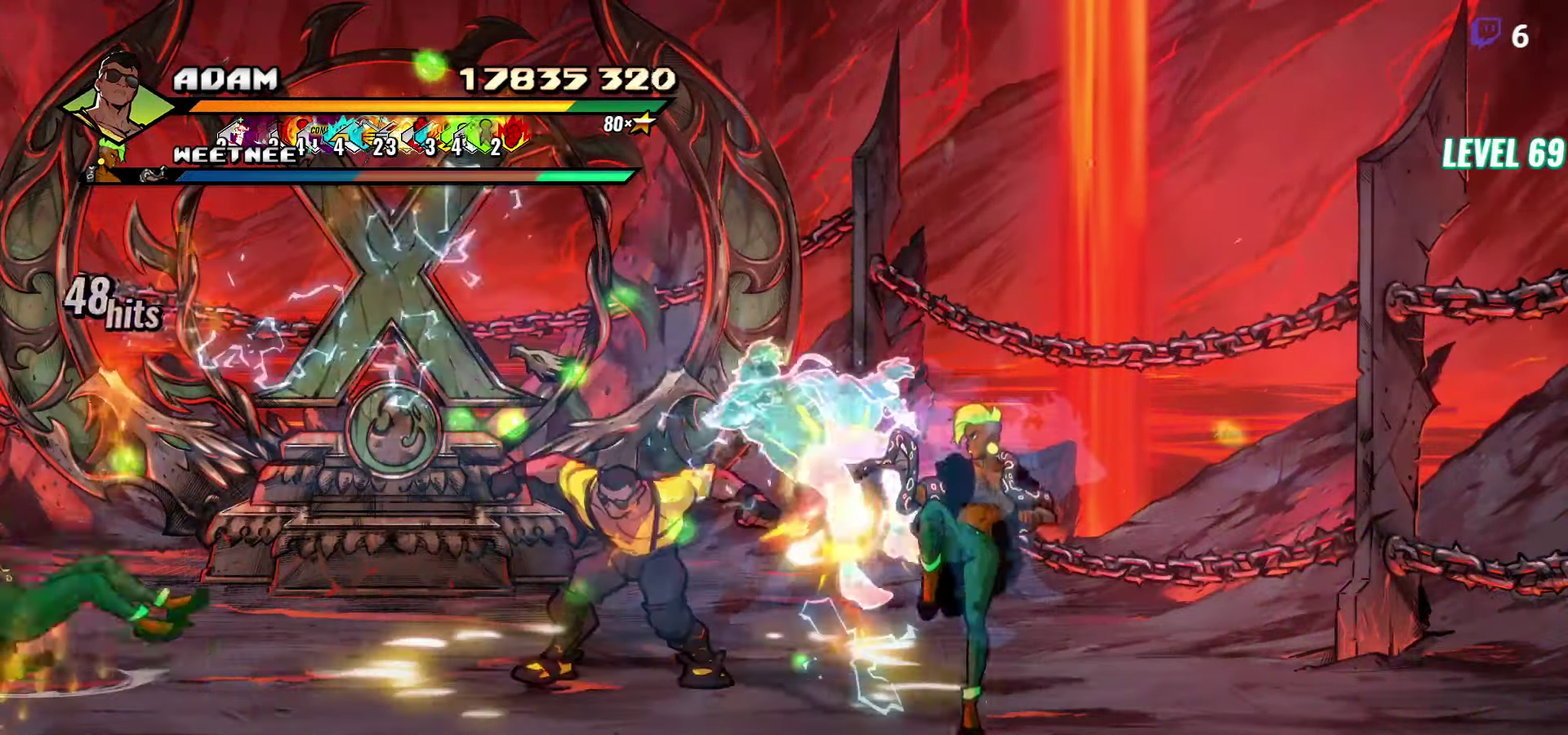
{"buttons": ["Y"], "events": [[83, "Y", "down"], [166, "Y", "up"], [250, "DPAD_RIGHT", "up"], [500, "Y", "down"]]}
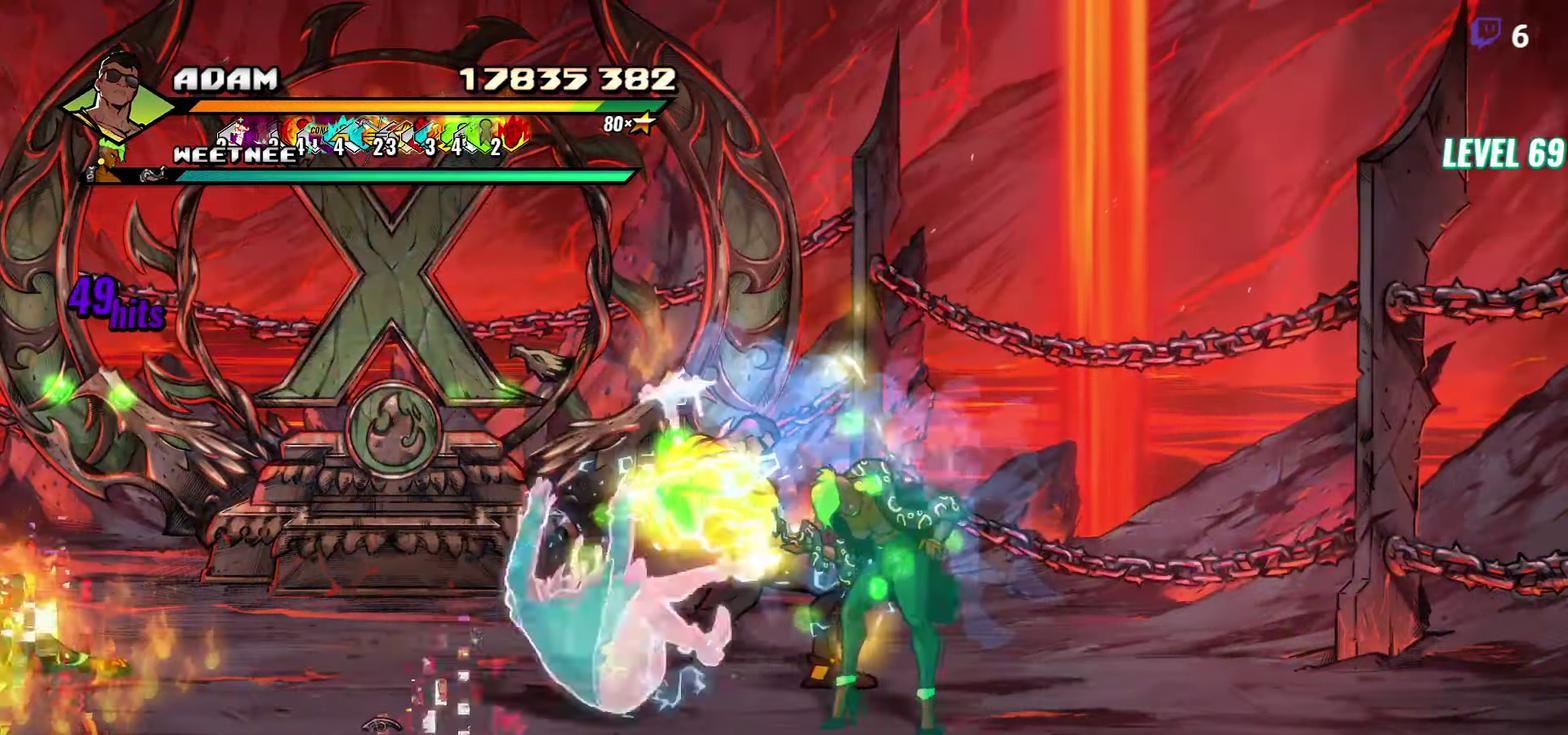
{"buttons": [], "events": [[133, "Y", "up"]]}
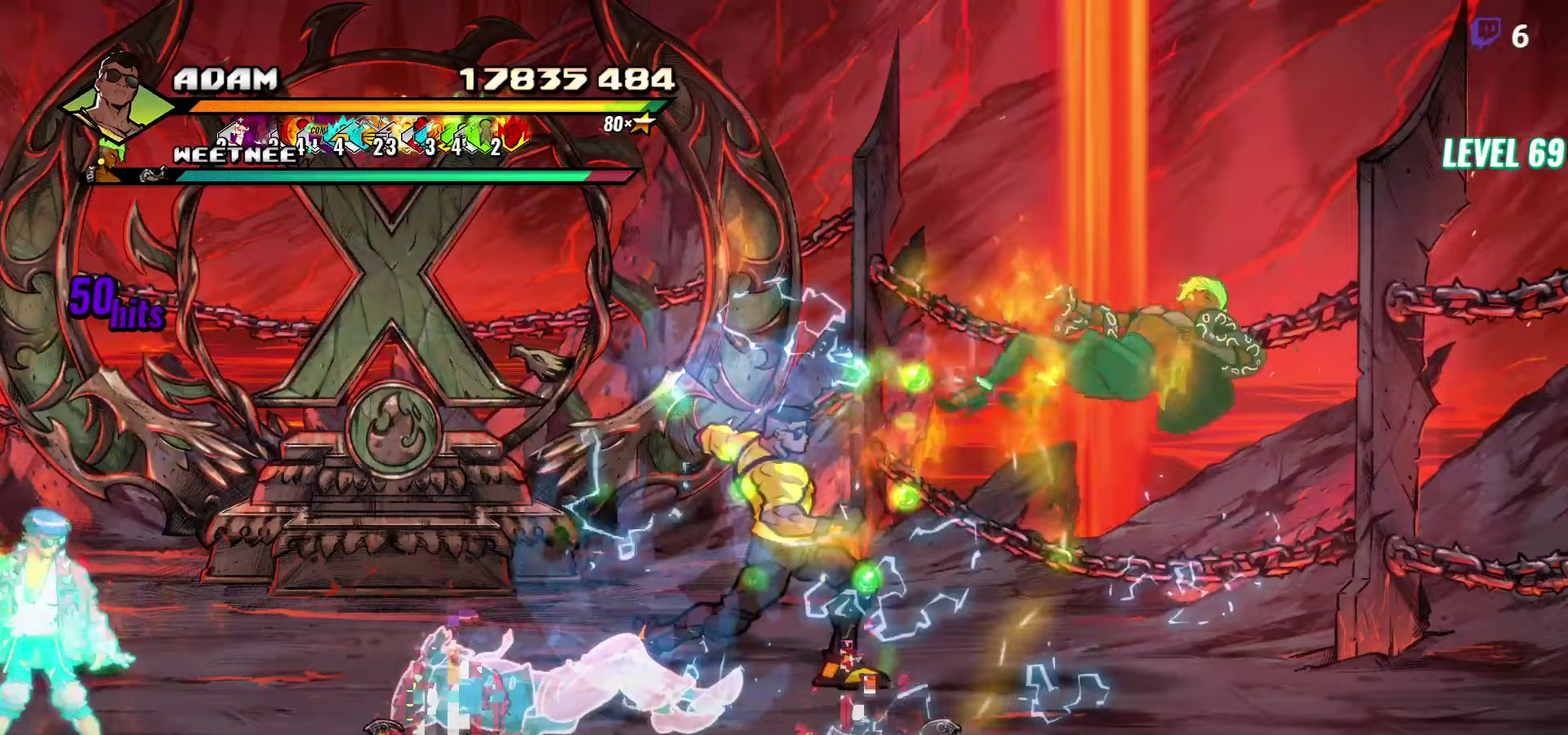
{"buttons": ["DPAD_DOWN"], "events": [[33, "DPAD_DOWN", "down"], [33, "DPAD_RIGHT", "down"], [267, "DPAD_RIGHT", "up"]]}
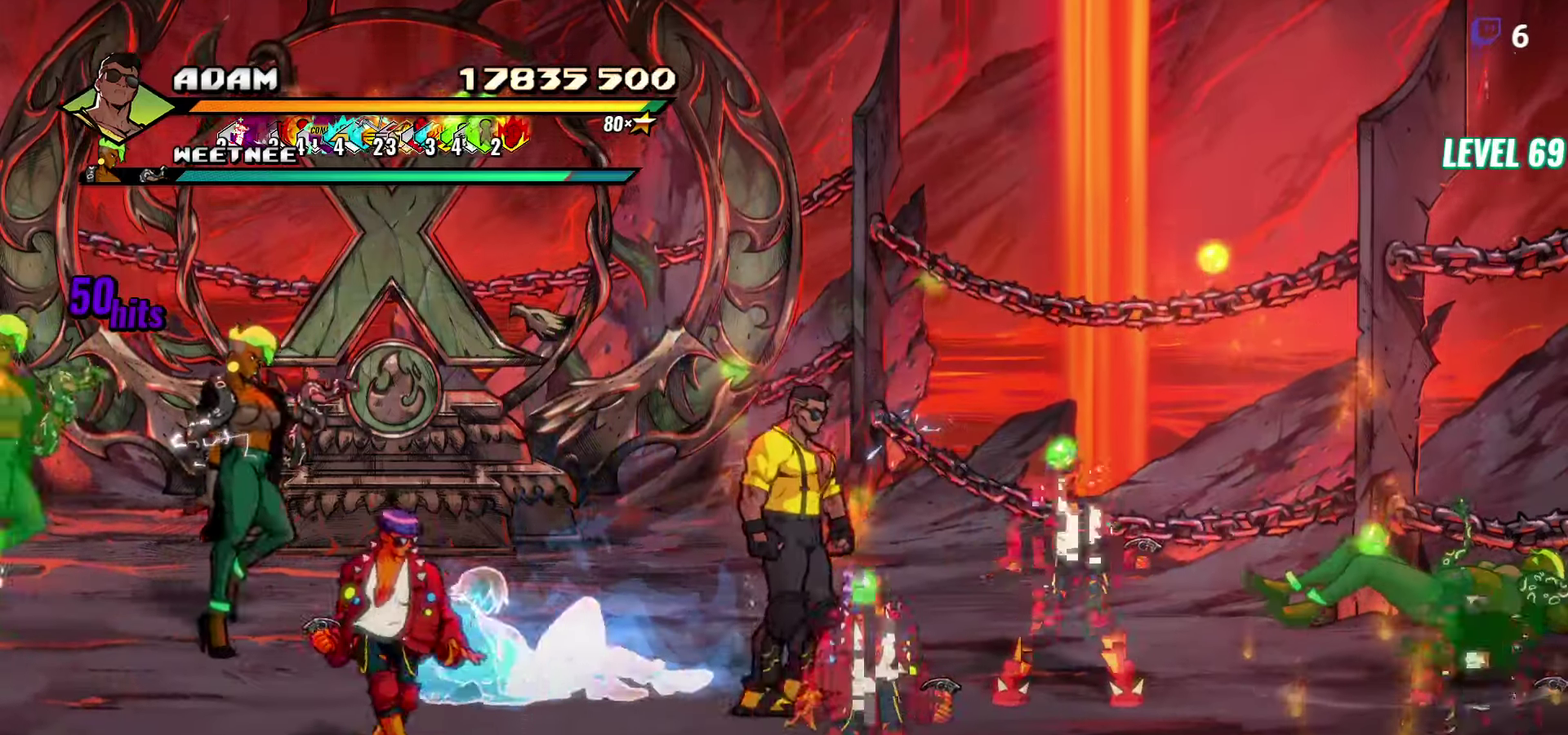
{"buttons": [], "events": [[67, "DPAD_LEFT", "down"], [200, "R2", "down"], [267, "DPAD_DOWN", "up"], [267, "DPAD_LEFT", "up"], [350, "R2", "up"]]}
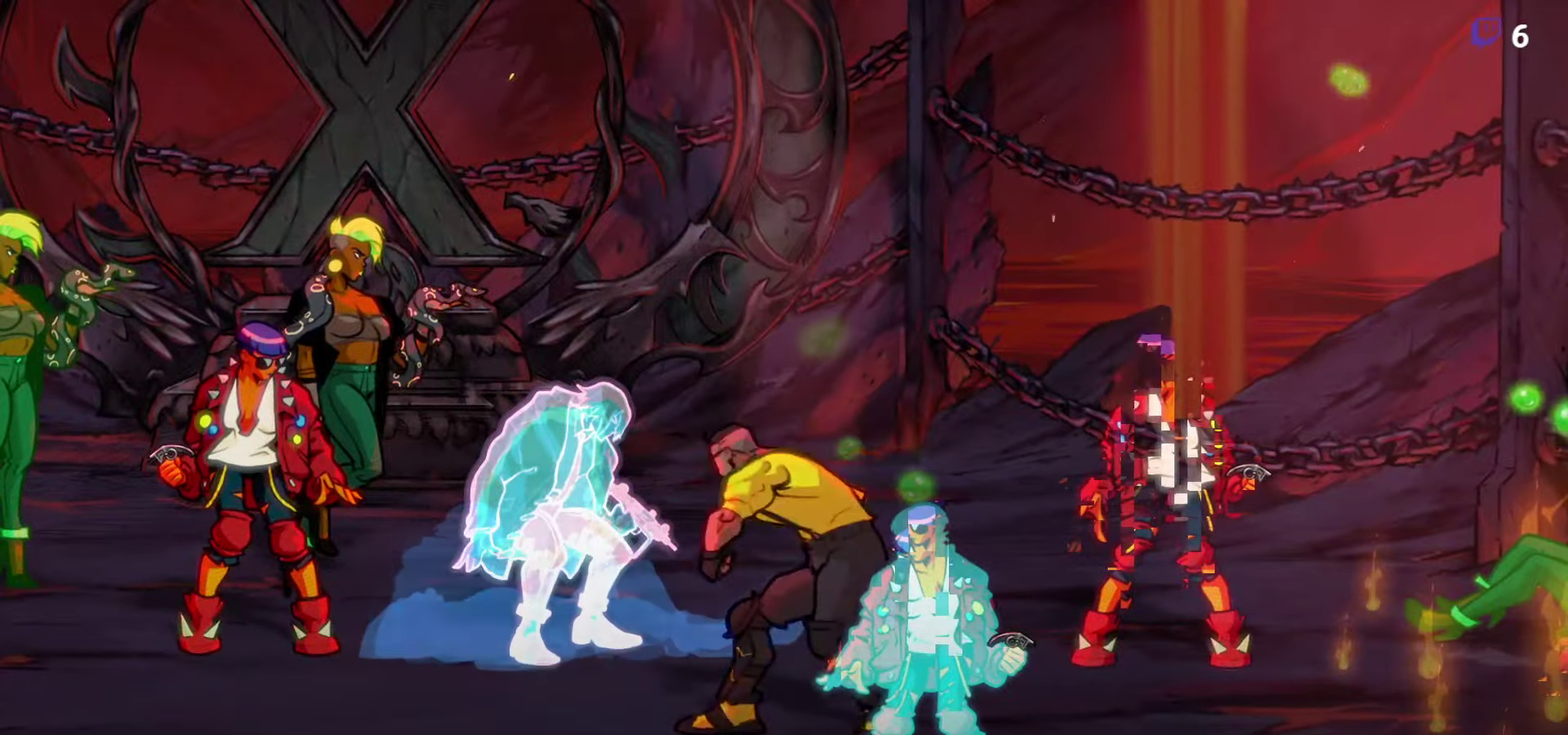
{"buttons": [], "events": []}
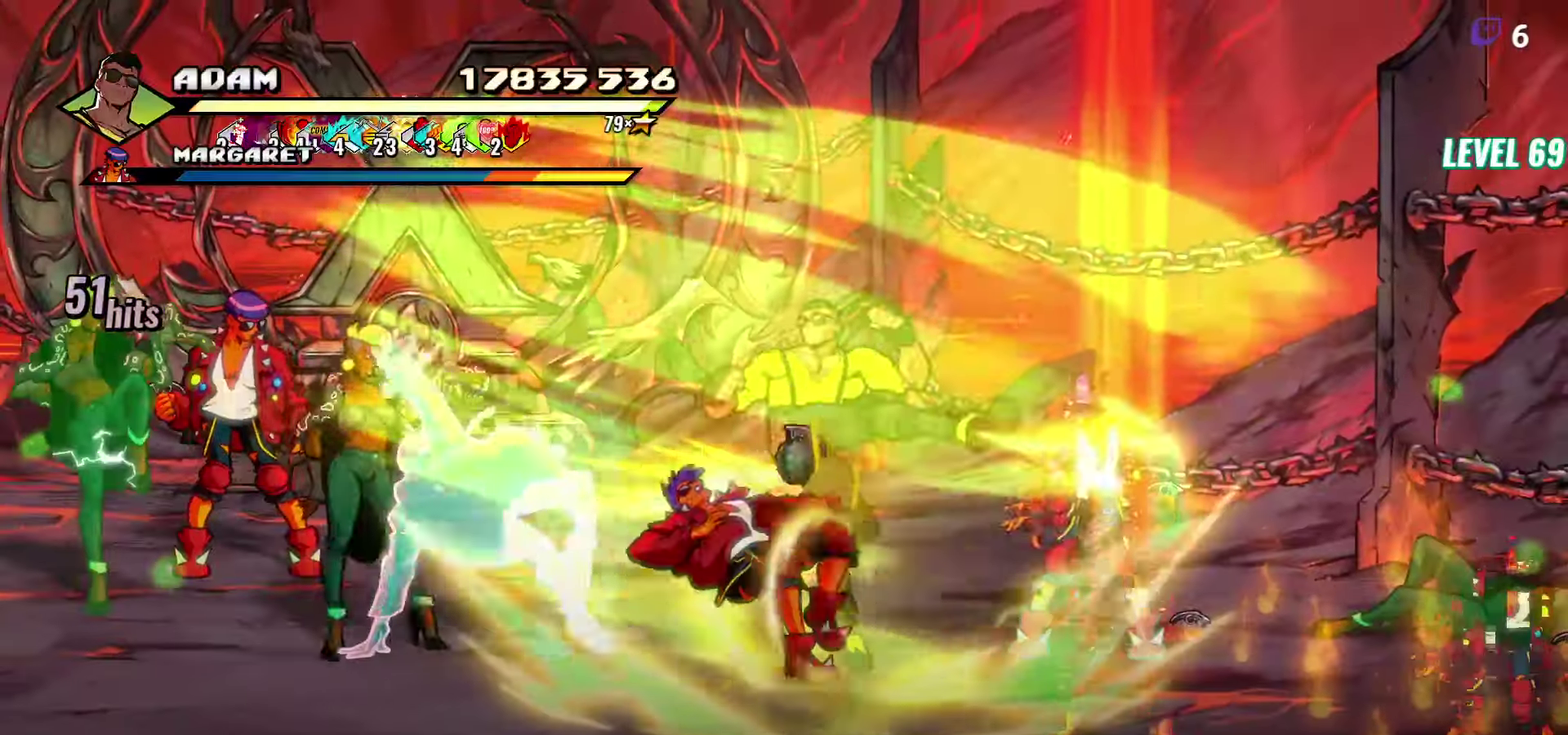
{"buttons": [], "events": []}
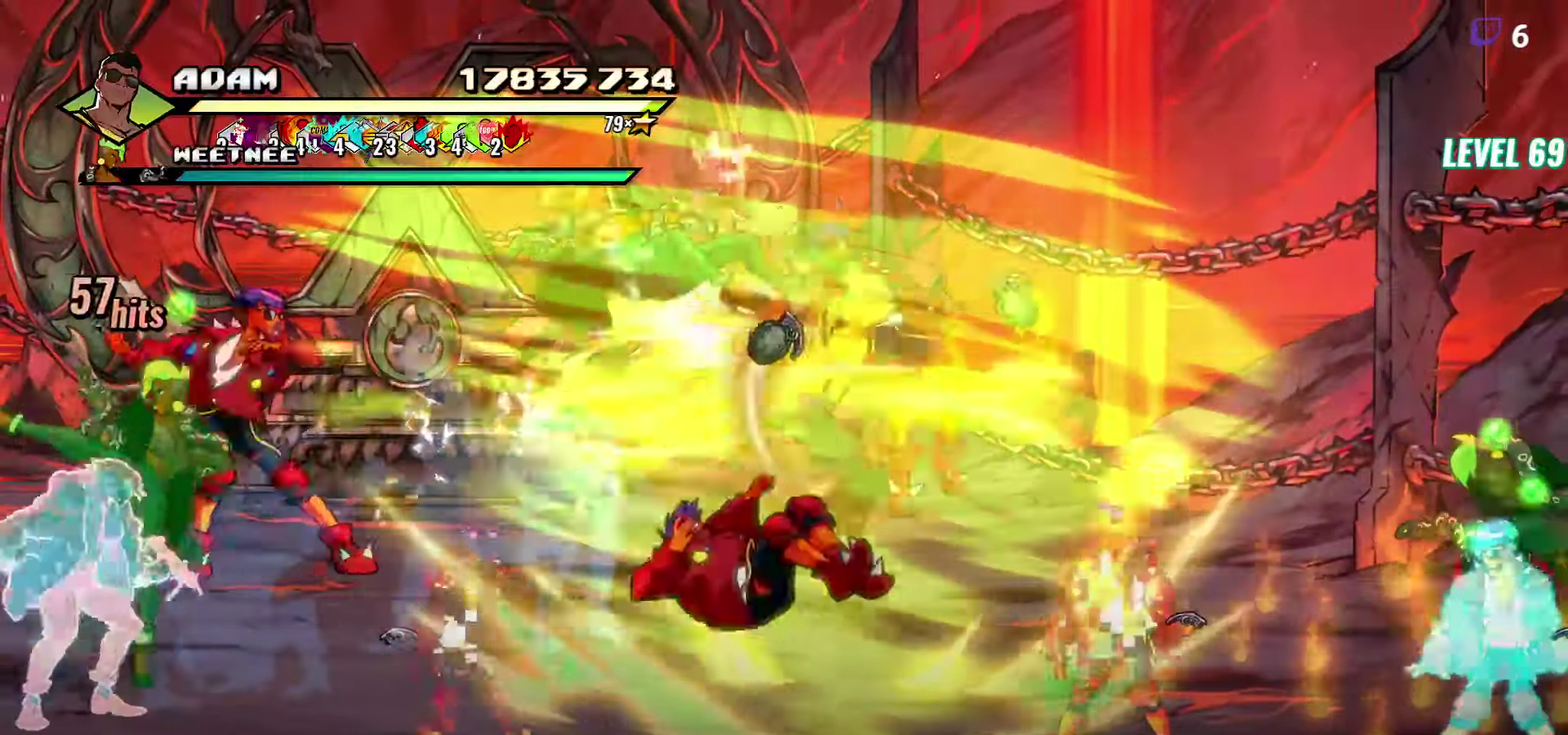
{"buttons": [], "events": [[83, "DPAD_DOWN", "down"], [267, "DPAD_DOWN", "up"]]}
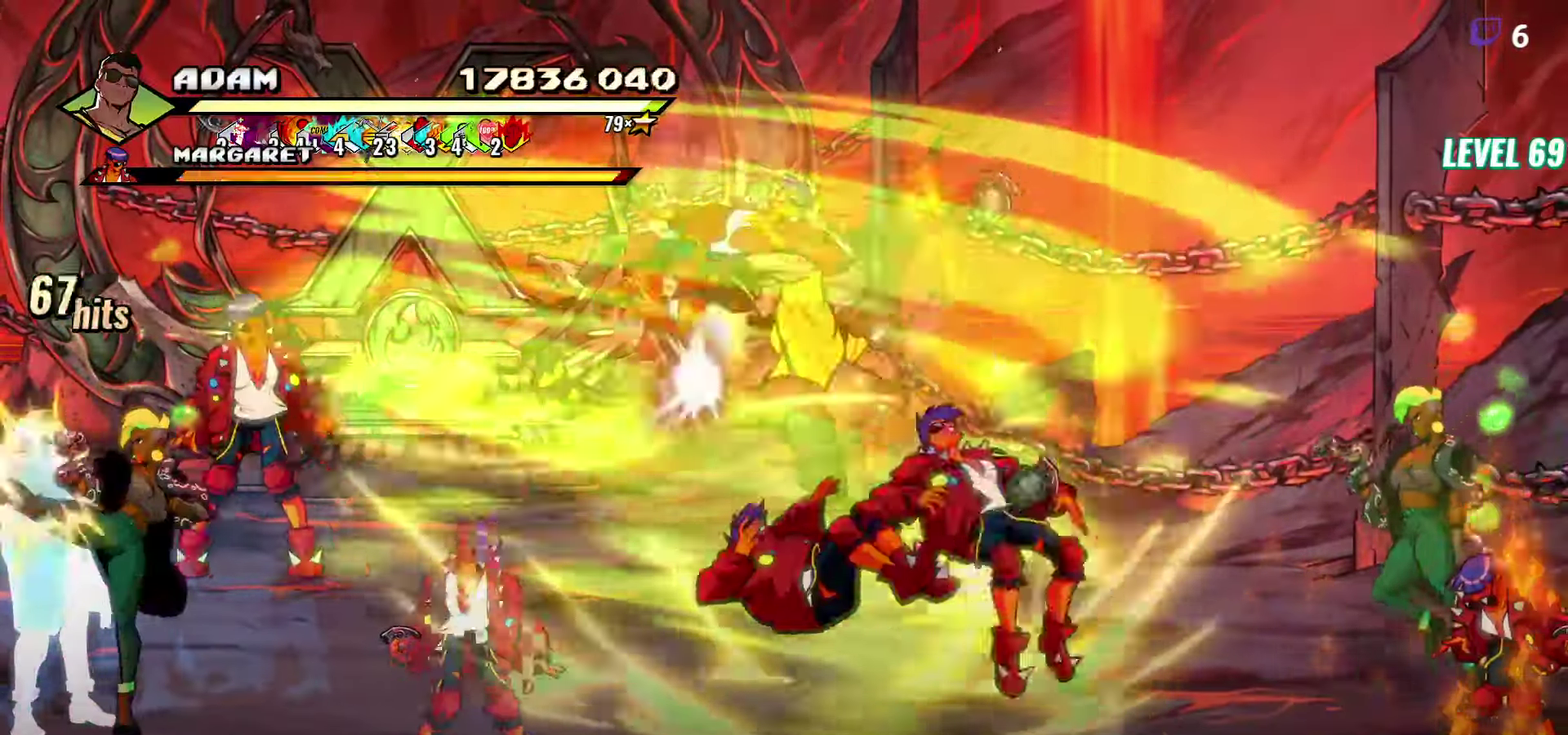
{"buttons": ["Y"], "events": [[217, "Y", "down"], [350, "Y", "up"], [417, "Y", "down"]]}
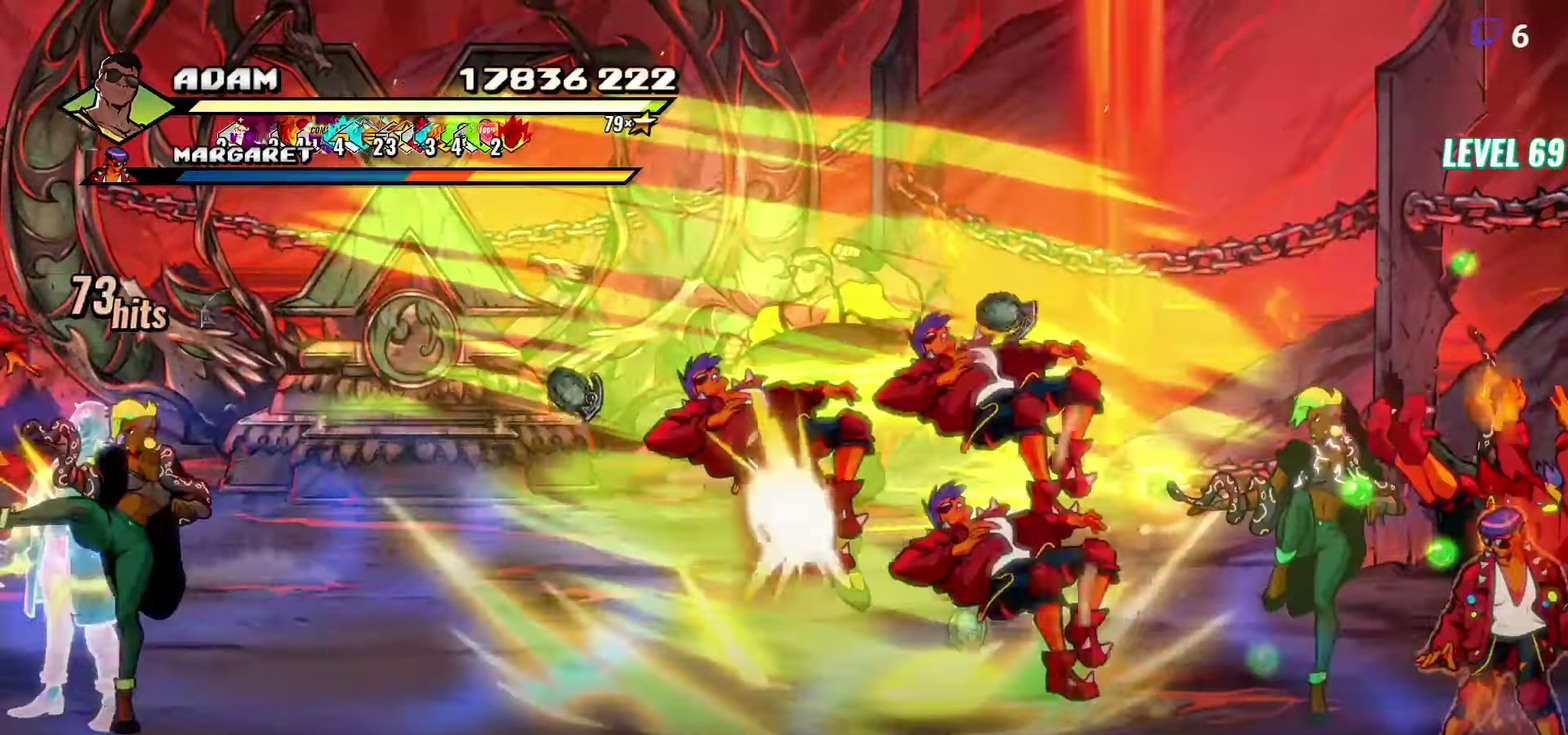
{"buttons": ["DPAD_RIGHT"], "events": [[33, "Y", "up"], [100, "Y", "down"], [250, "Y", "up"], [400, "DPAD_RIGHT", "down"]]}
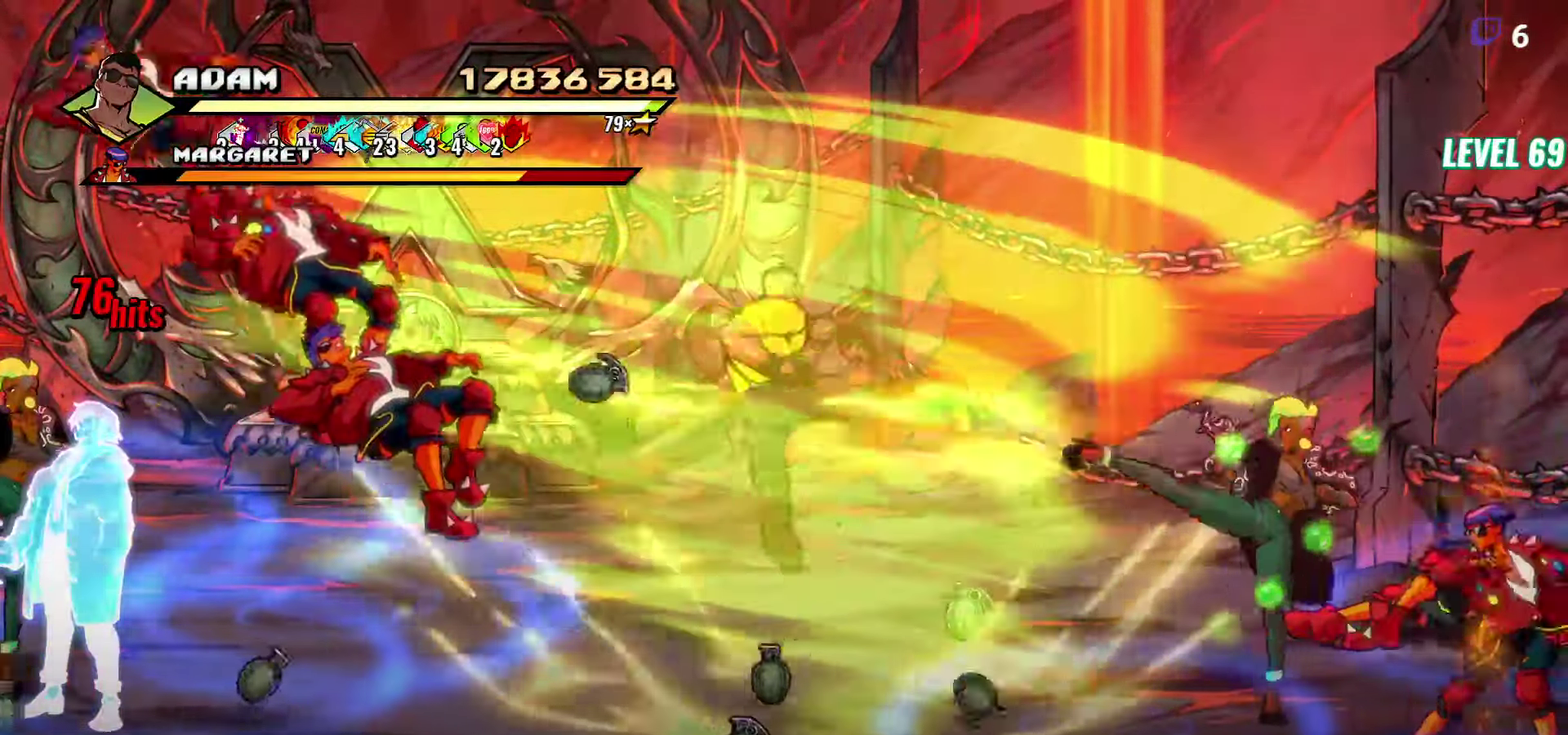
{"buttons": ["DPAD_RIGHT"], "events": [[183, "L1", "down"], [300, "L1", "up"], [400, "L1", "down"], [467, "L1", "up"]]}
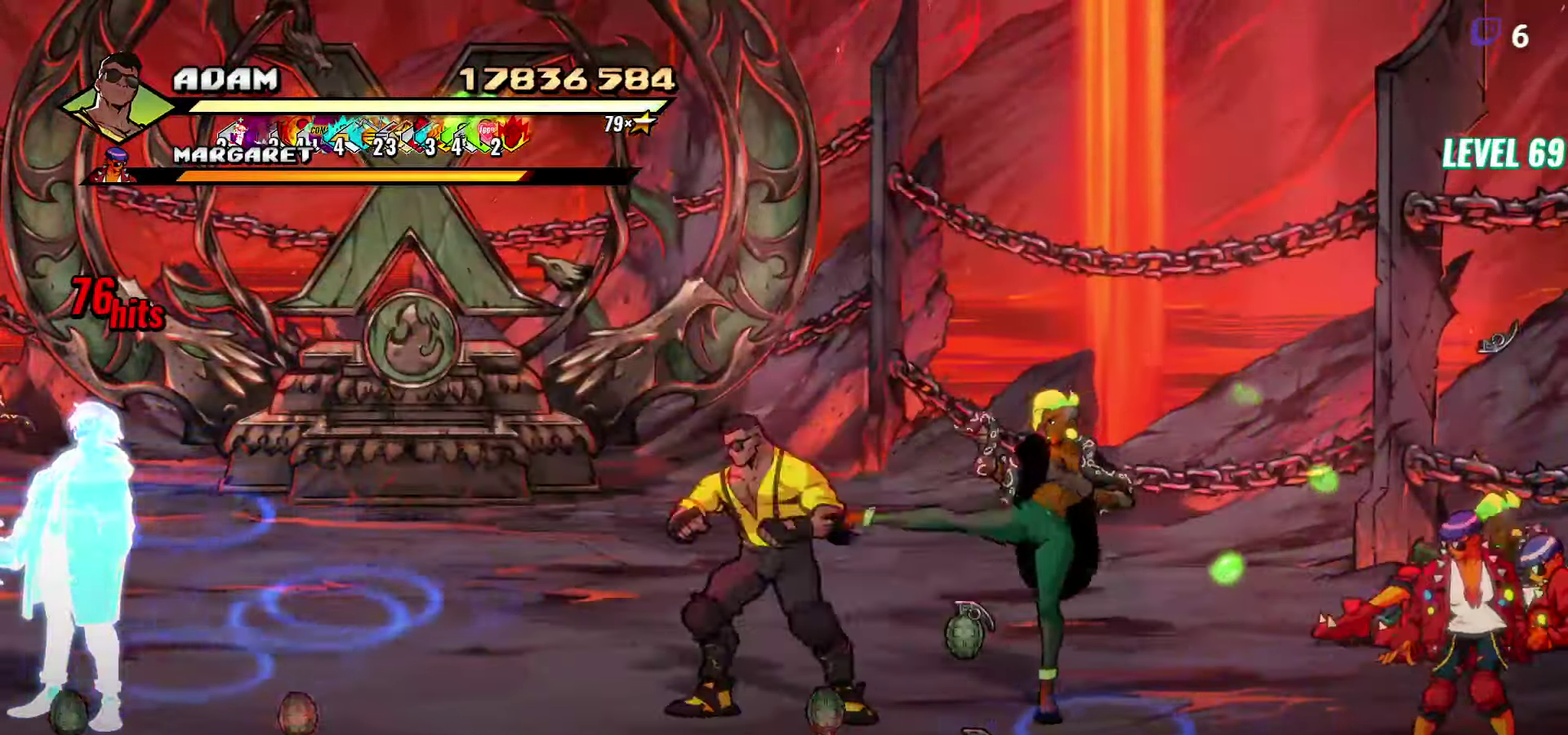
{"buttons": [], "events": [[50, "L1", "down"], [133, "L1", "up"], [500, "DPAD_RIGHT", "up"]]}
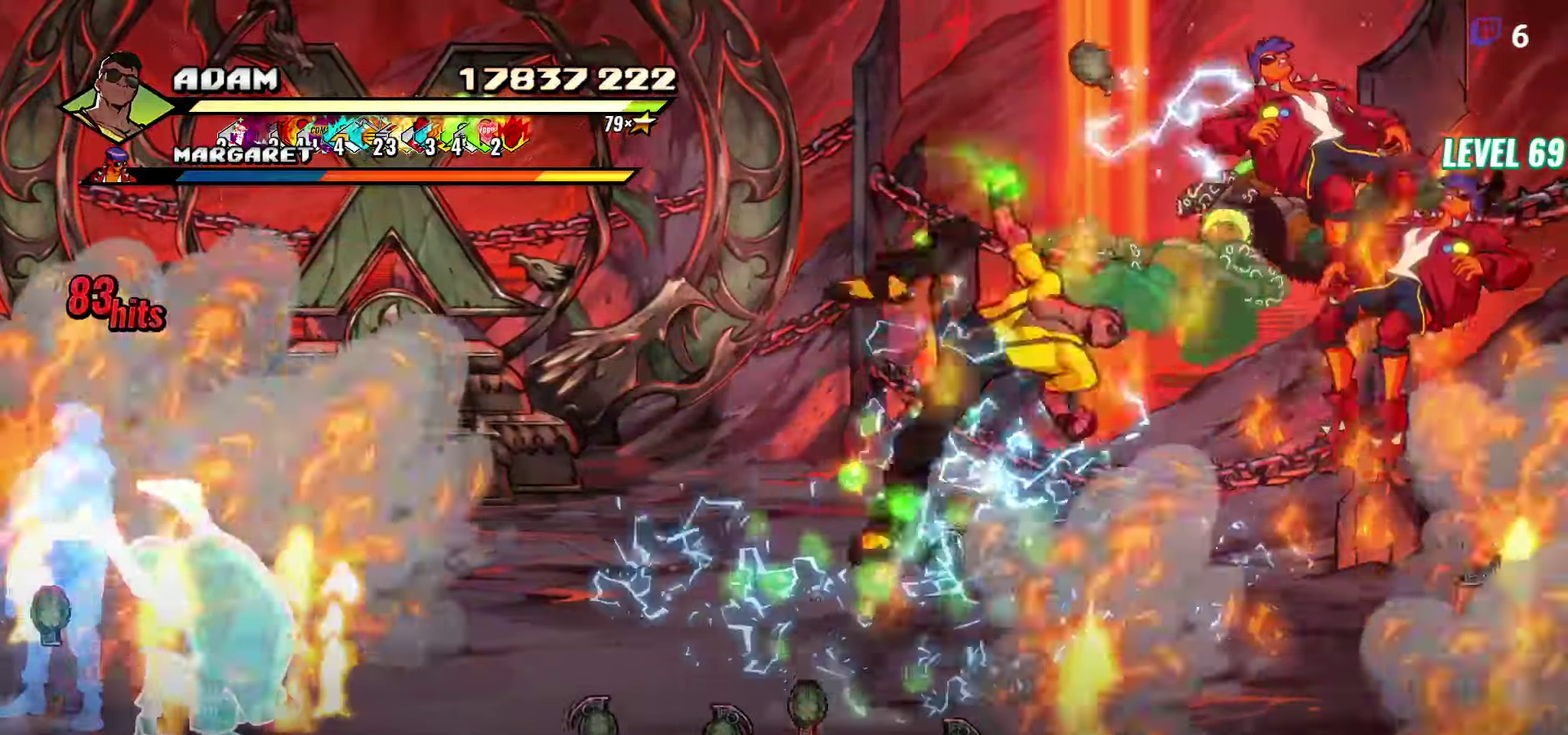
{"buttons": ["Y", "DPAD_RIGHT"], "events": [[150, "Y", "down"], [467, "DPAD_RIGHT", "down"]]}
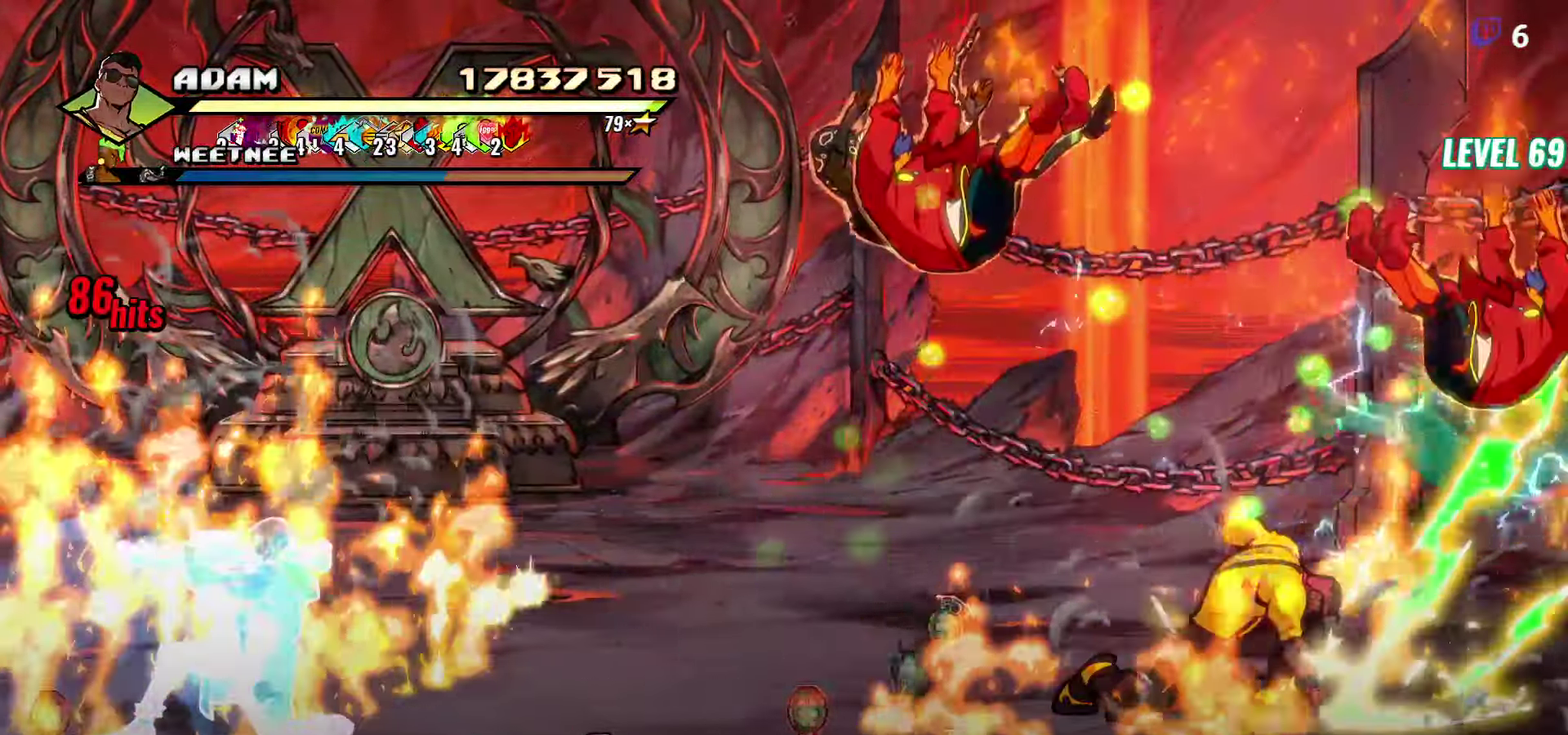
{"buttons": [], "events": [[100, "DPAD_DOWN", "down"], [250, "DPAD_RIGHT", "up"], [300, "DPAD_DOWN", "up"], [317, "Y", "up"], [450, "DPAD_RIGHT", "down"], [500, "DPAD_RIGHT", "up"]]}
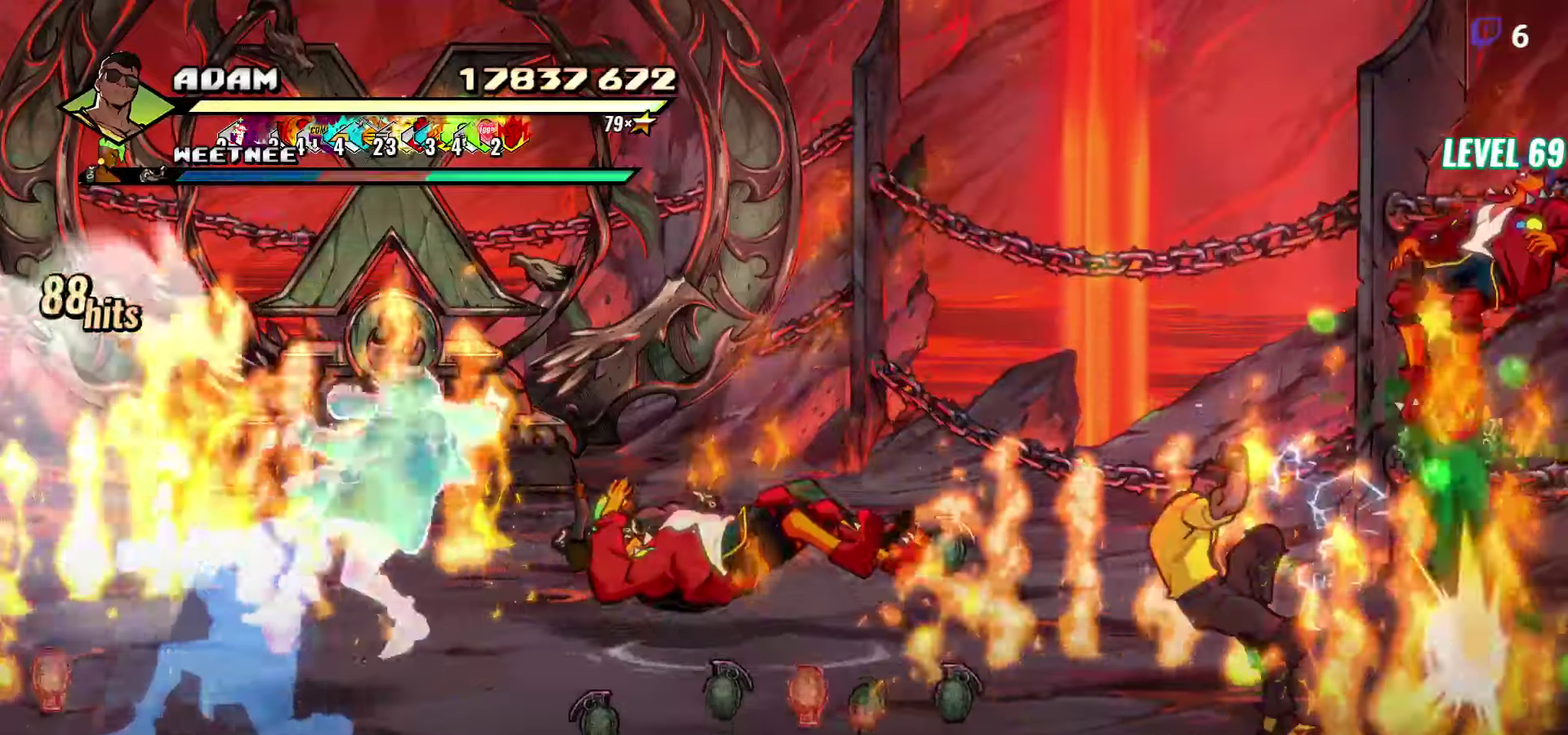
{"buttons": [], "events": [[84, "DPAD_RIGHT", "down"], [184, "Y", "down"], [284, "Y", "up"], [350, "DPAD_RIGHT", "up"], [400, "Y", "down"], [500, "Y", "up"]]}
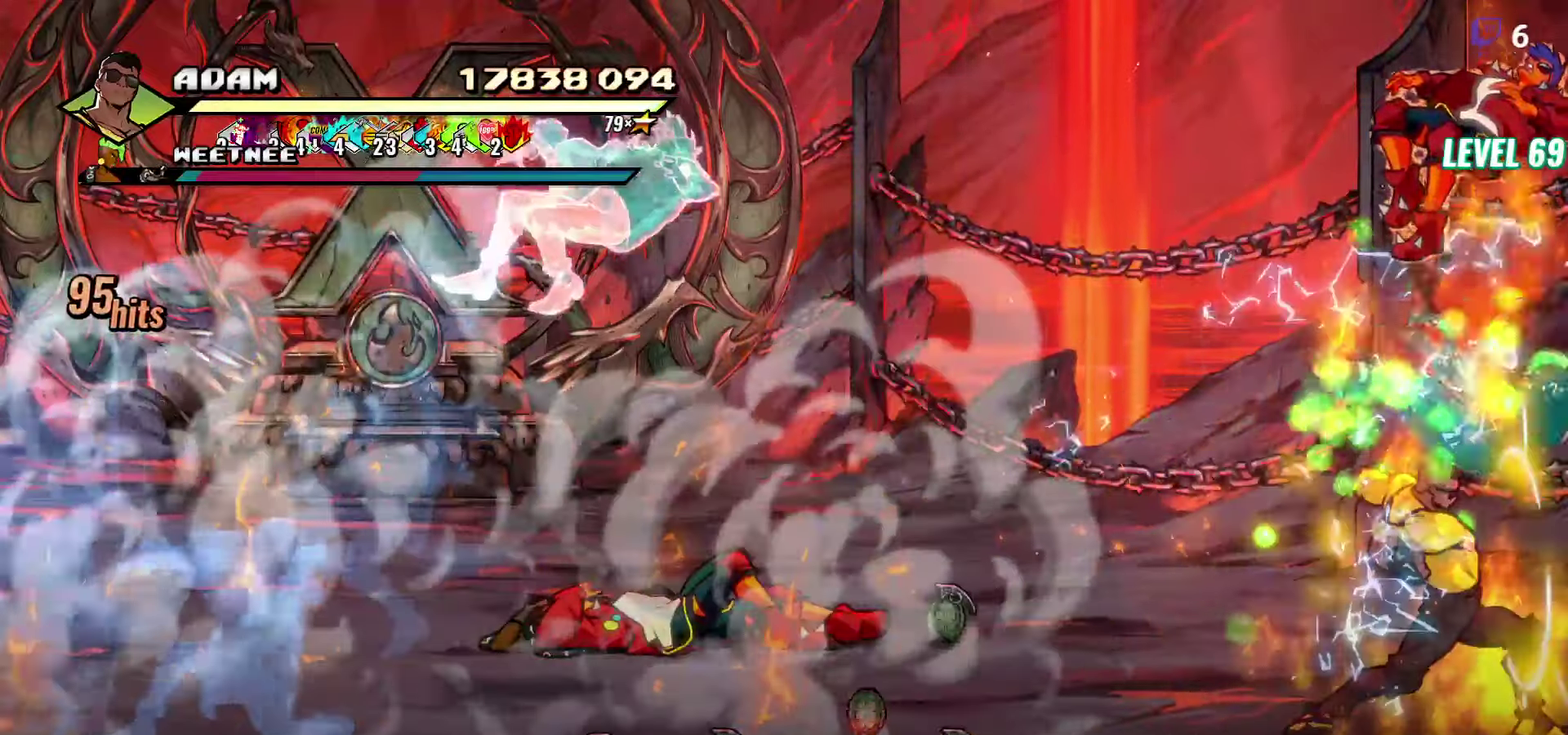
{"buttons": ["Y"], "events": [[250, "Y", "down"], [317, "Y", "up"], [450, "Y", "down"]]}
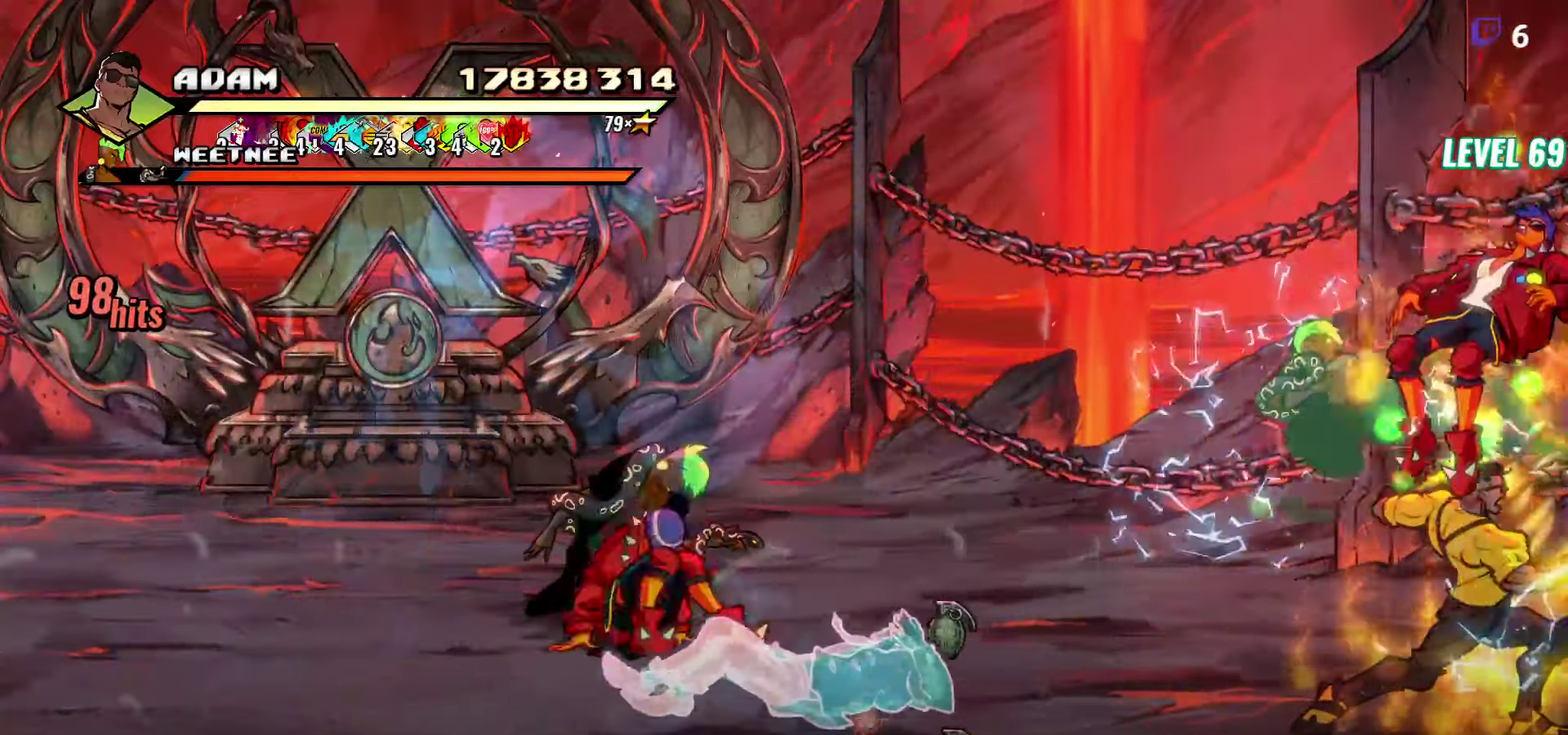
{"buttons": [], "events": [[34, "Y", "up"], [100, "Y", "down"], [184, "Y", "up"], [250, "Y", "down"], [334, "Y", "up"], [417, "Y", "down"], [484, "Y", "up"]]}
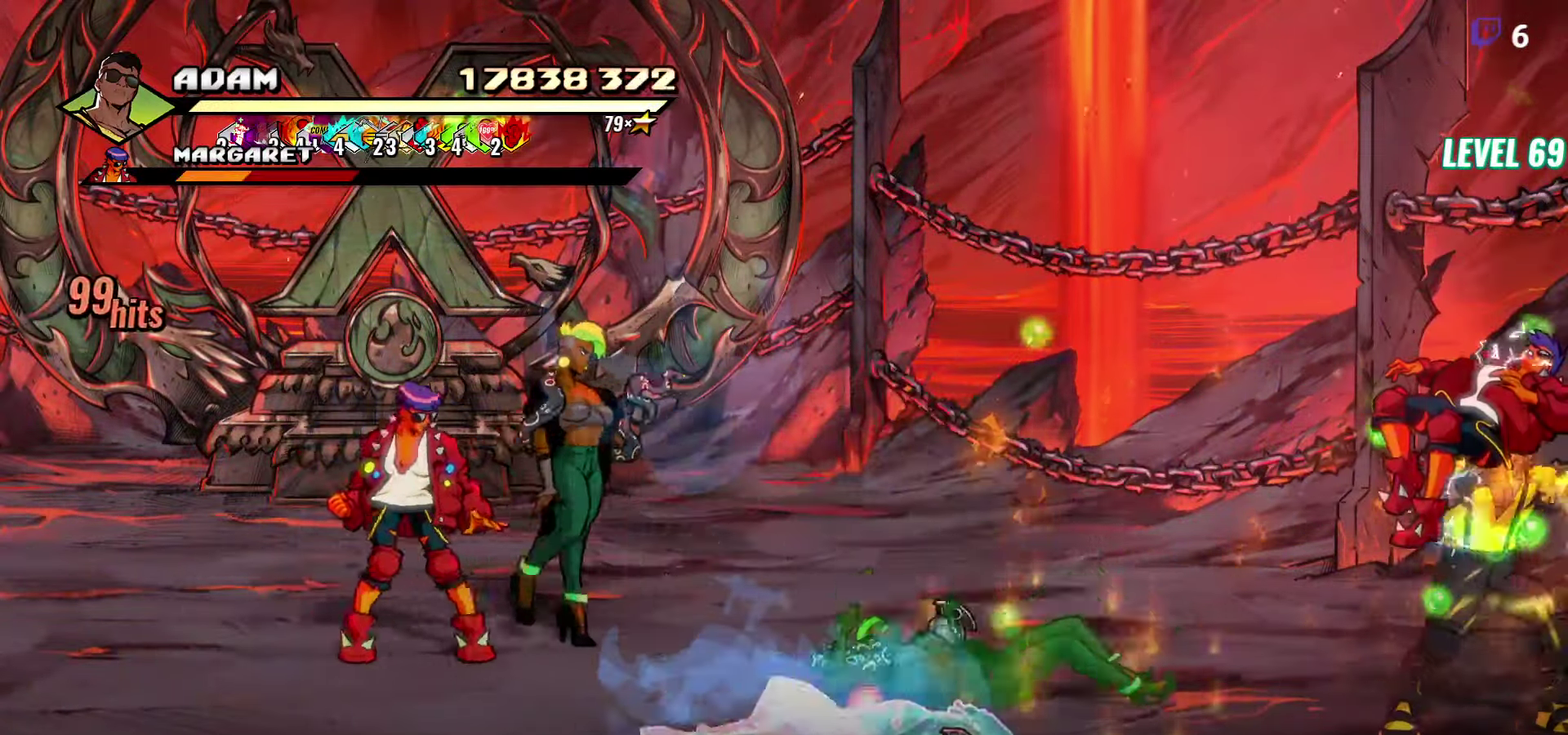
{"buttons": ["Y"], "events": [[84, "Y", "down"], [150, "Y", "up"], [234, "Y", "down"], [317, "Y", "up"], [434, "Y", "down"]]}
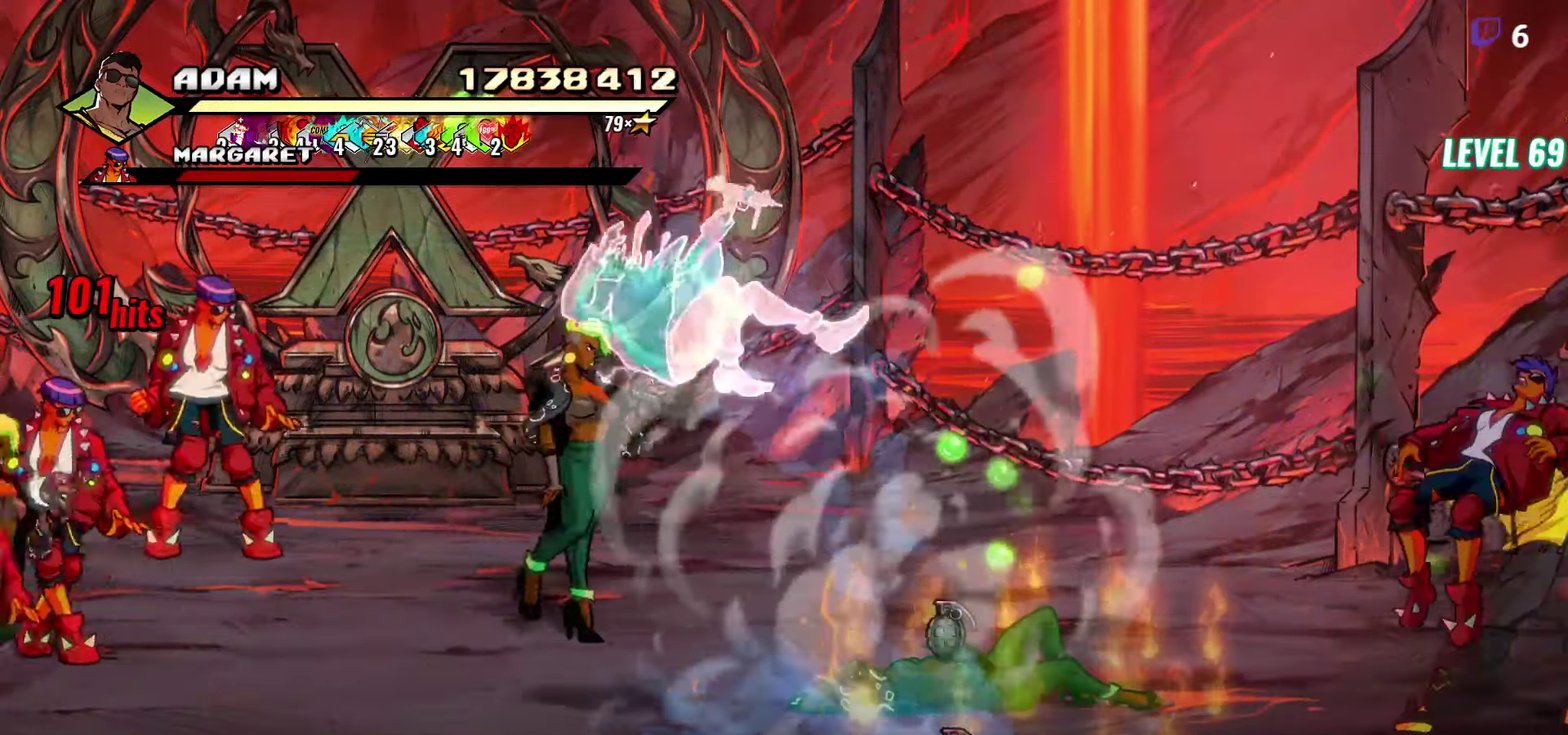
{"buttons": ["DPAD_LEFT"], "events": [[334, "DPAD_LEFT", "down"], [450, "Y", "up"]]}
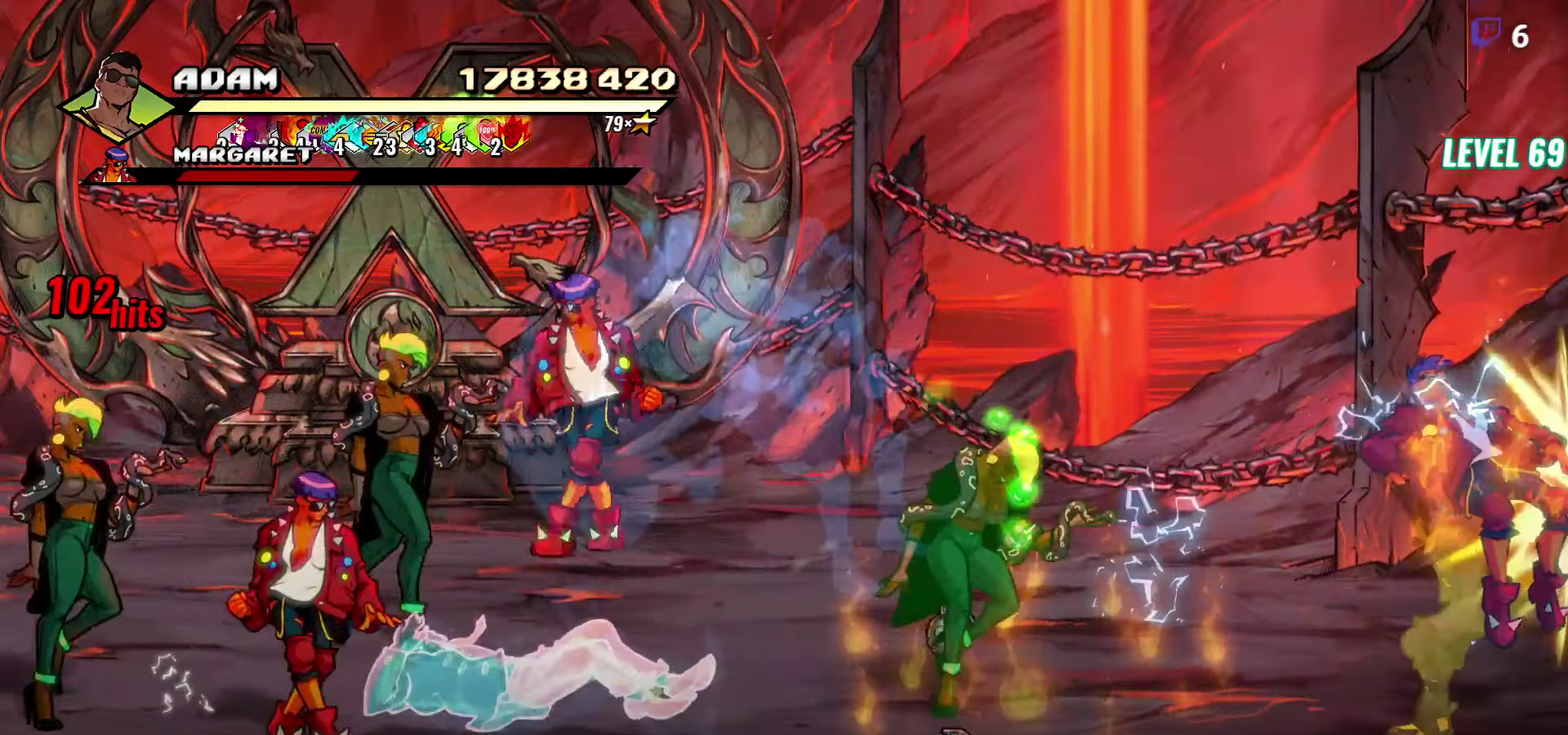
{"buttons": ["DPAD_RIGHT"], "events": [[50, "Y", "down"], [100, "DPAD_LEFT", "up"], [134, "Y", "up"], [500, "DPAD_RIGHT", "down"]]}
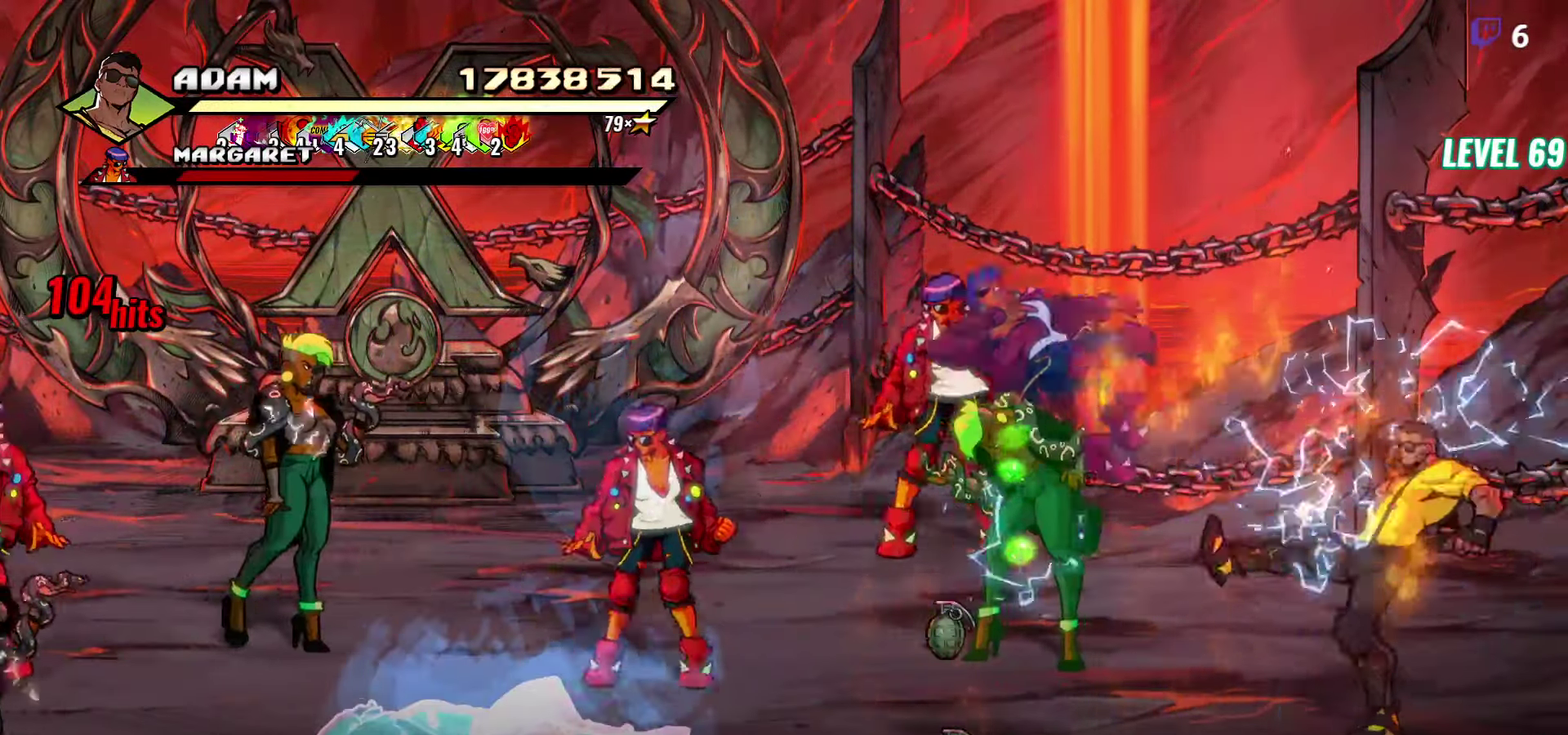
{"buttons": ["Y"], "events": [[184, "DPAD_UP", "down"], [300, "DPAD_RIGHT", "up"], [384, "DPAD_LEFT", "down"], [467, "DPAD_UP", "up"], [484, "Y", "down"], [500, "DPAD_LEFT", "up"]]}
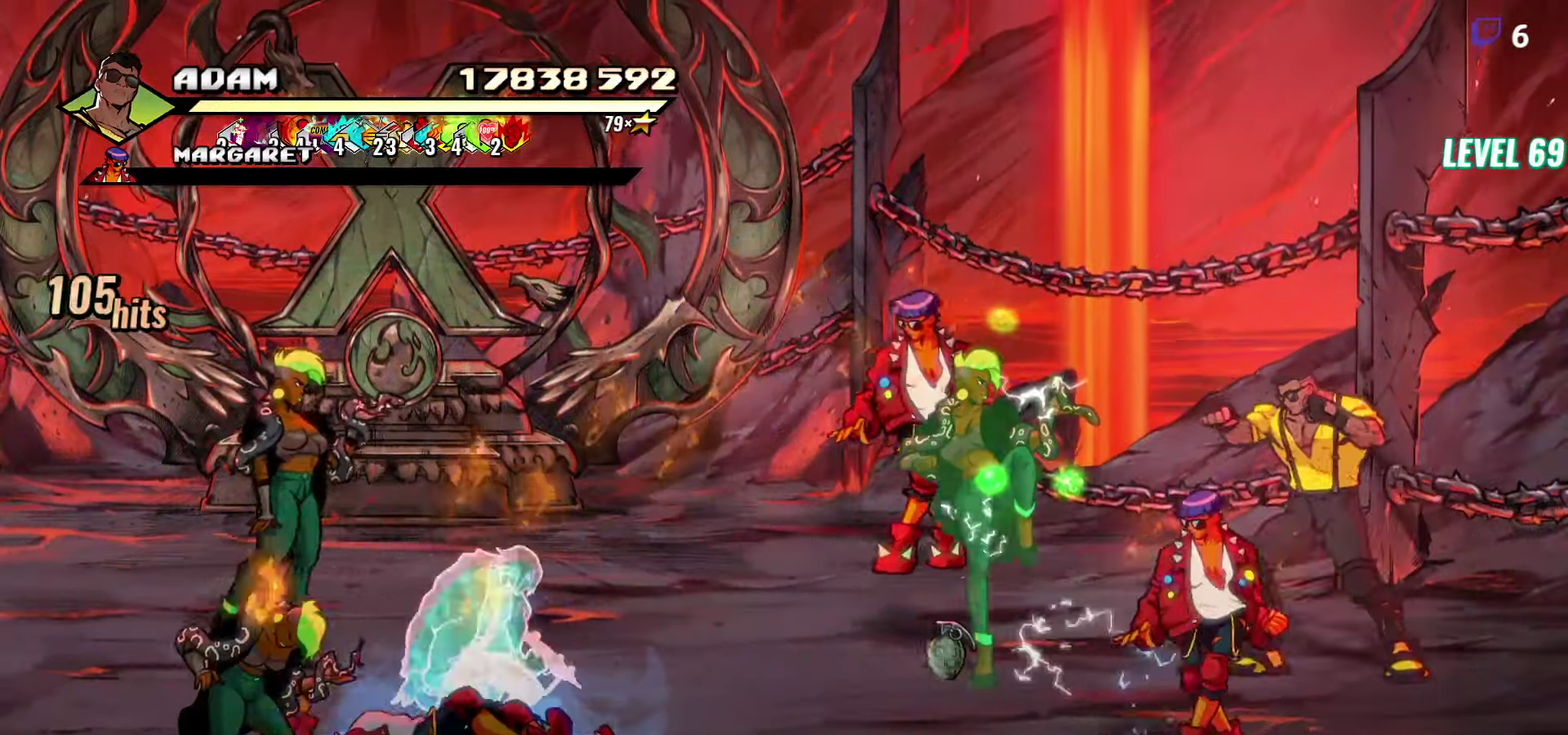
{"buttons": ["Y"], "events": [[34, "Y", "up"], [217, "L1", "down"], [317, "L1", "up"], [500, "Y", "down"]]}
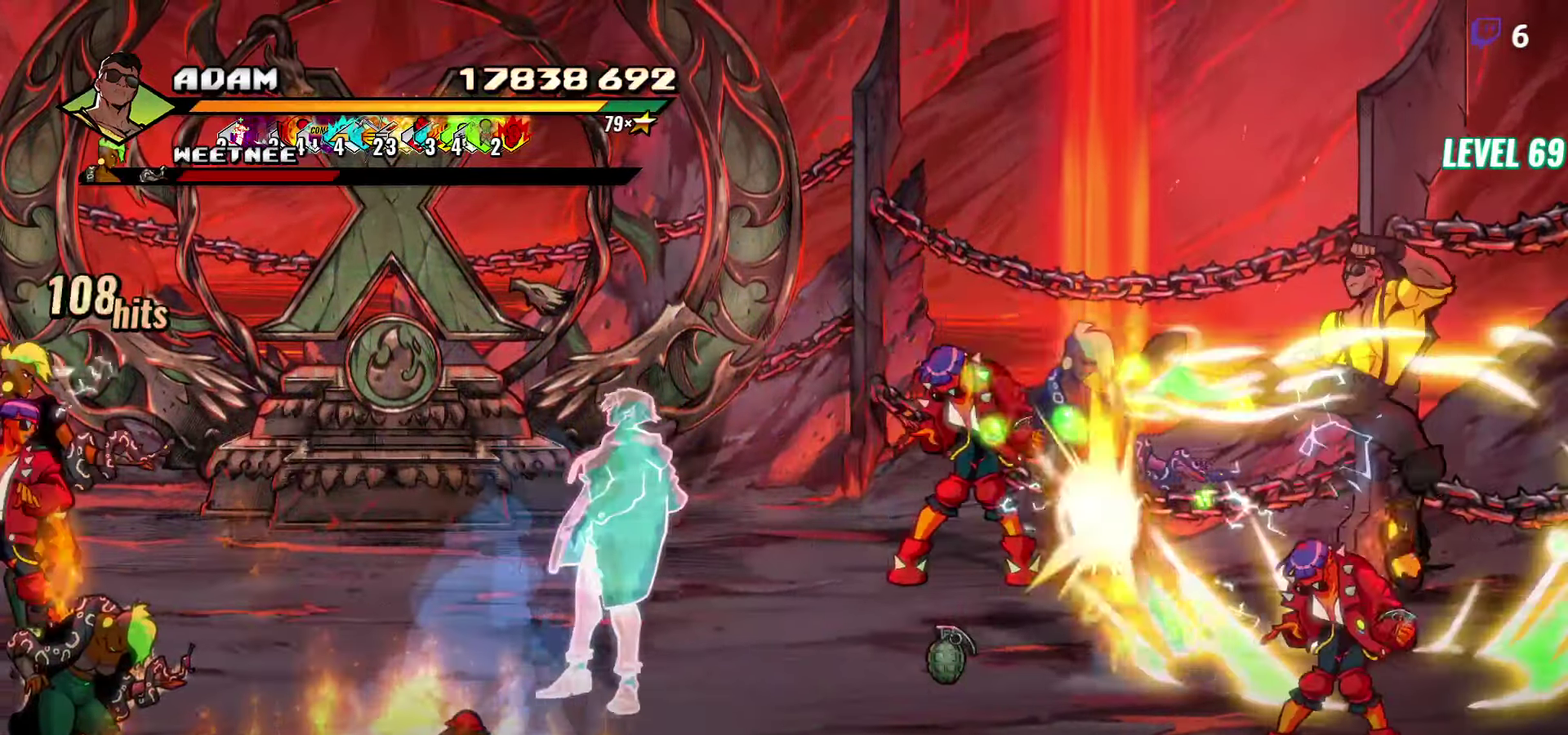
{"buttons": ["DPAD_DOWN"], "events": [[100, "Y", "up"], [500, "DPAD_DOWN", "down"]]}
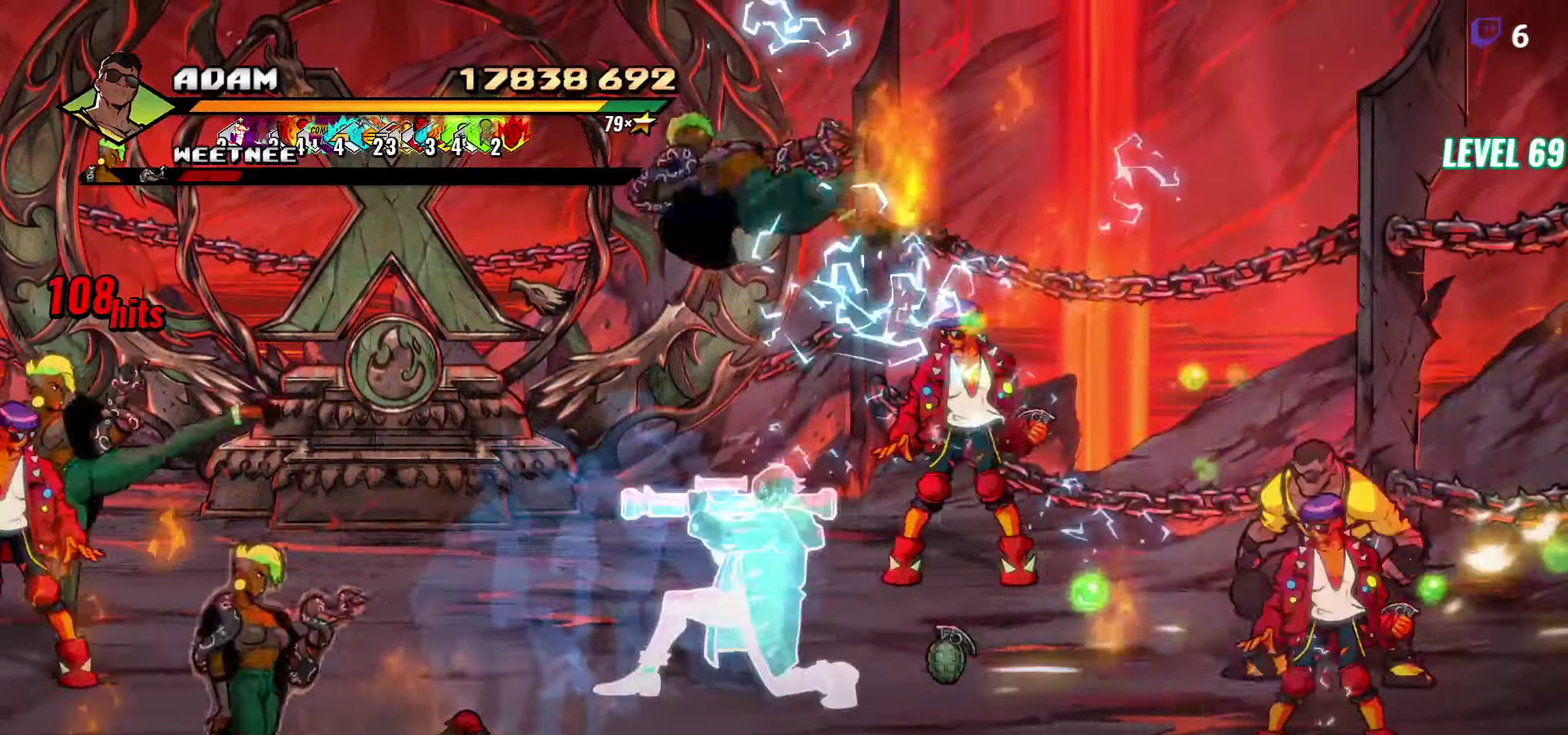
{"buttons": [], "events": [[350, "Y", "down"], [450, "Y", "up"], [483, "DPAD_DOWN", "up"]]}
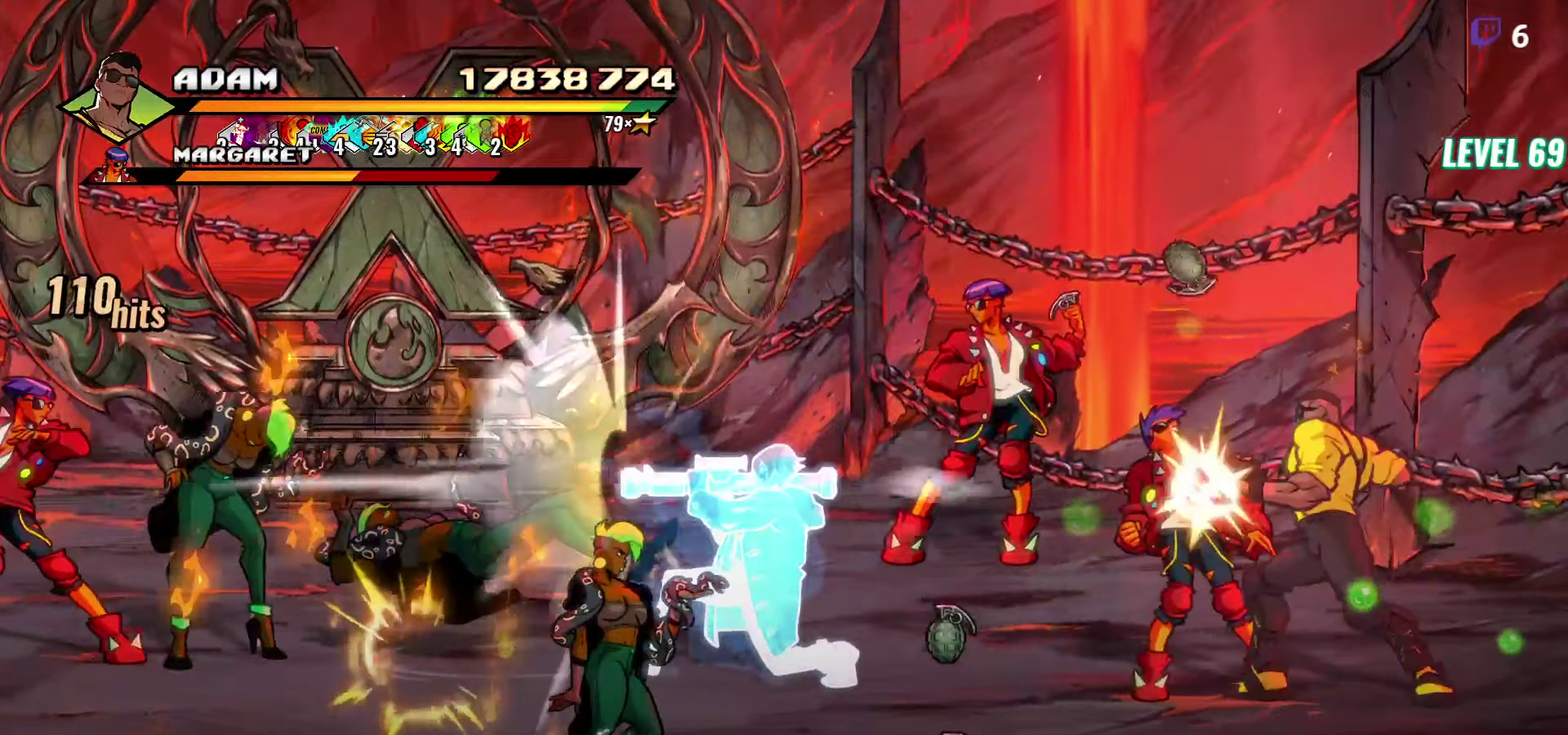
{"buttons": ["Y"], "events": [[16, "Y", "down"]]}
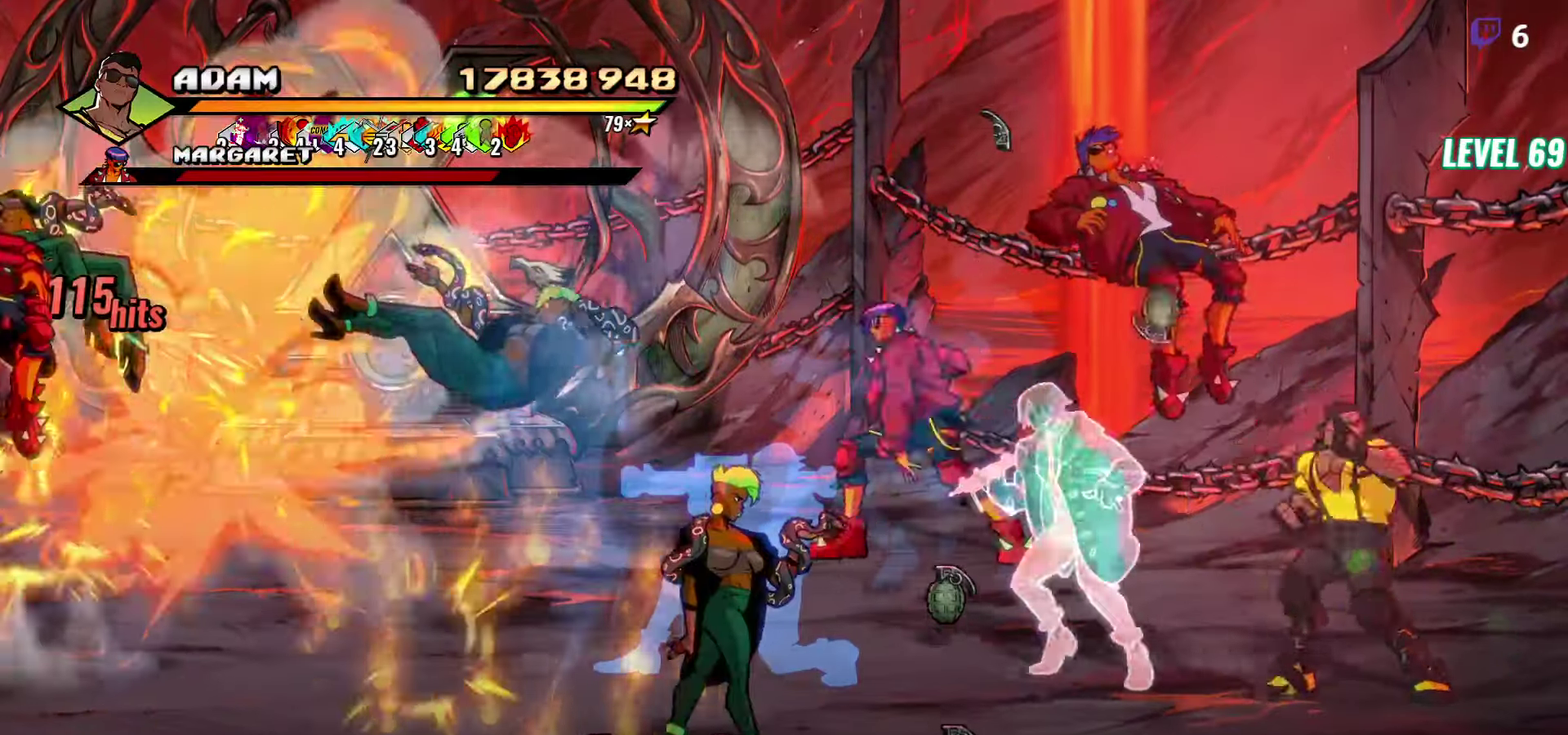
{"buttons": [], "events": [[66, "Y", "up"], [166, "Y", "down"], [266, "Y", "up"]]}